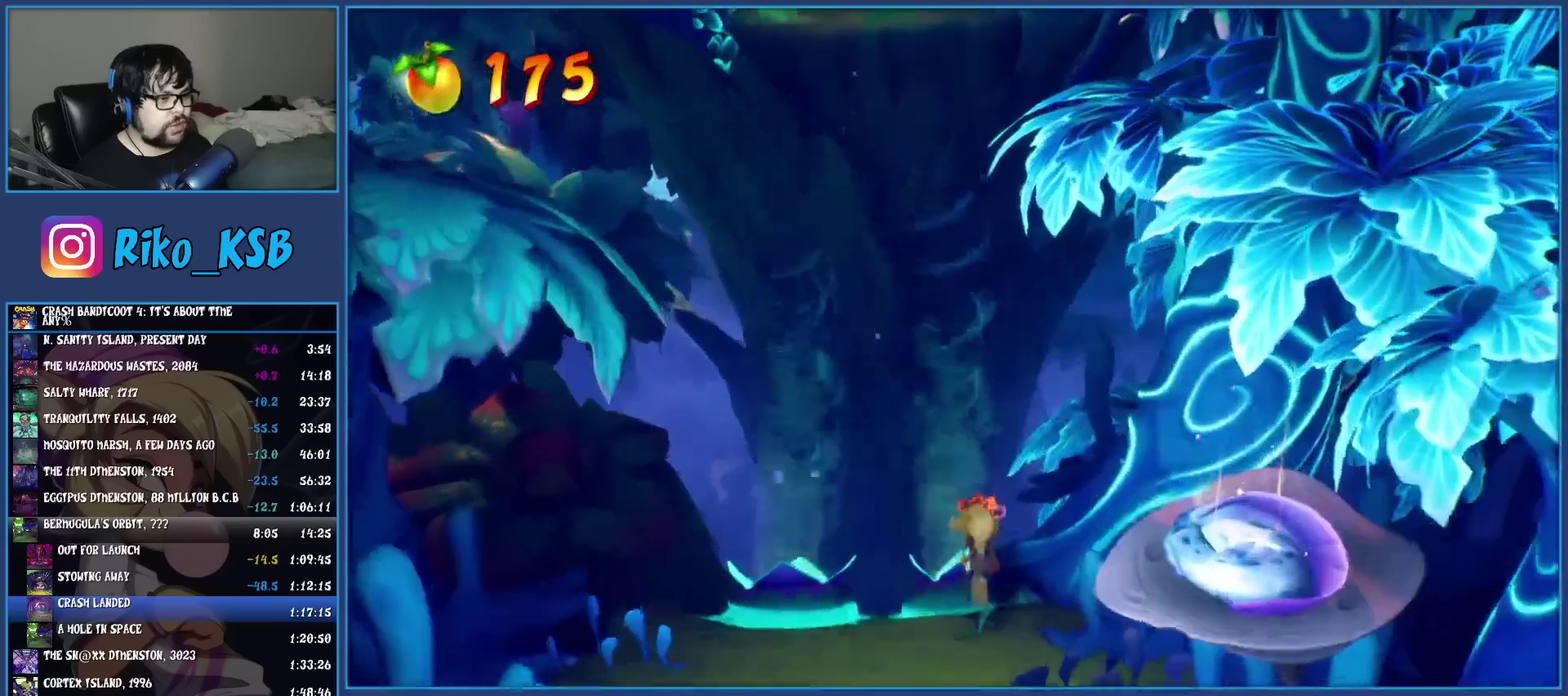
Gameplay with a controller (PlayStation layout); each line is a JSON object with the inputs held at the frame after it. "events" lists button and stick changes between this image and that frame as [ms after this image, input, new state], when the widget could be followed in between. Not read: R3 right_stick.
{"buttons": [], "left_stick": "up-left", "events": [[133, "left_stick", "up-left"]]}
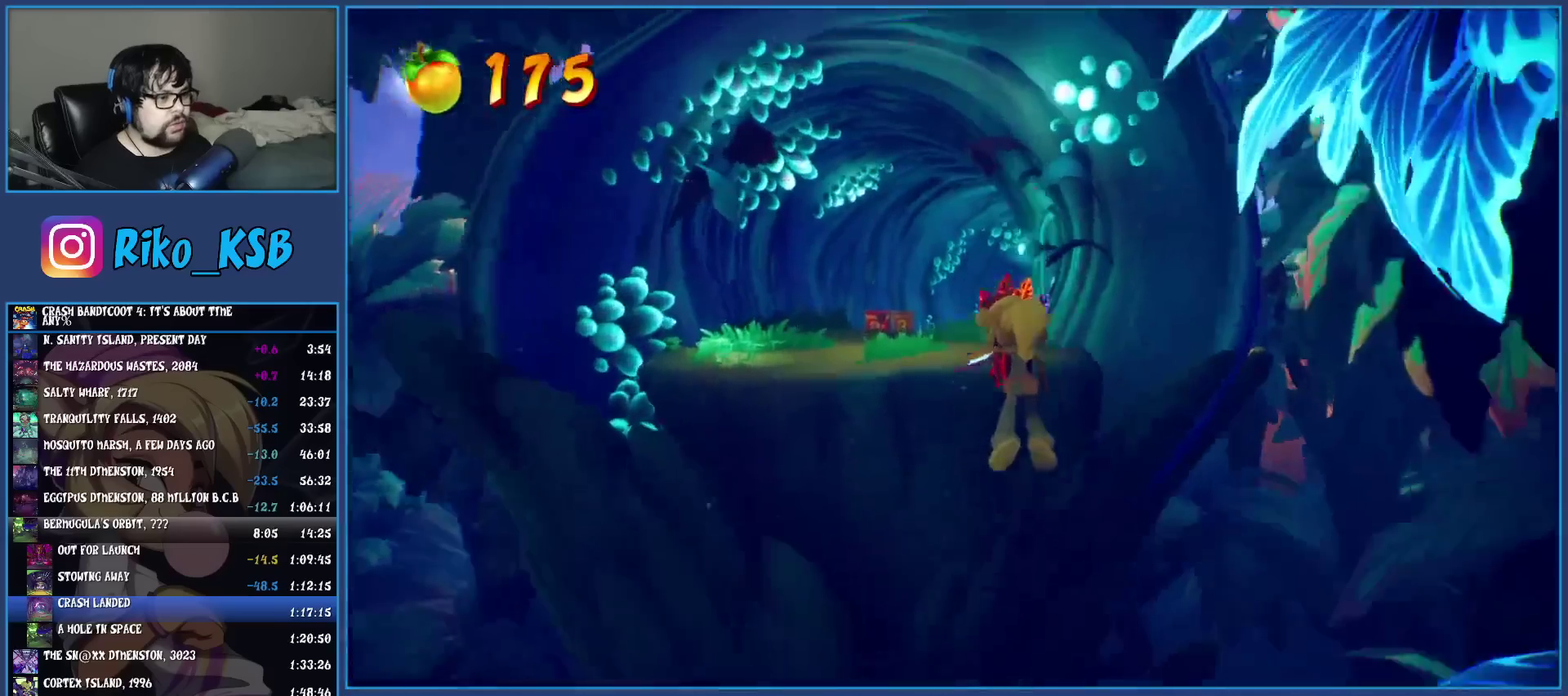
{"buttons": [], "left_stick": "up-left", "events": []}
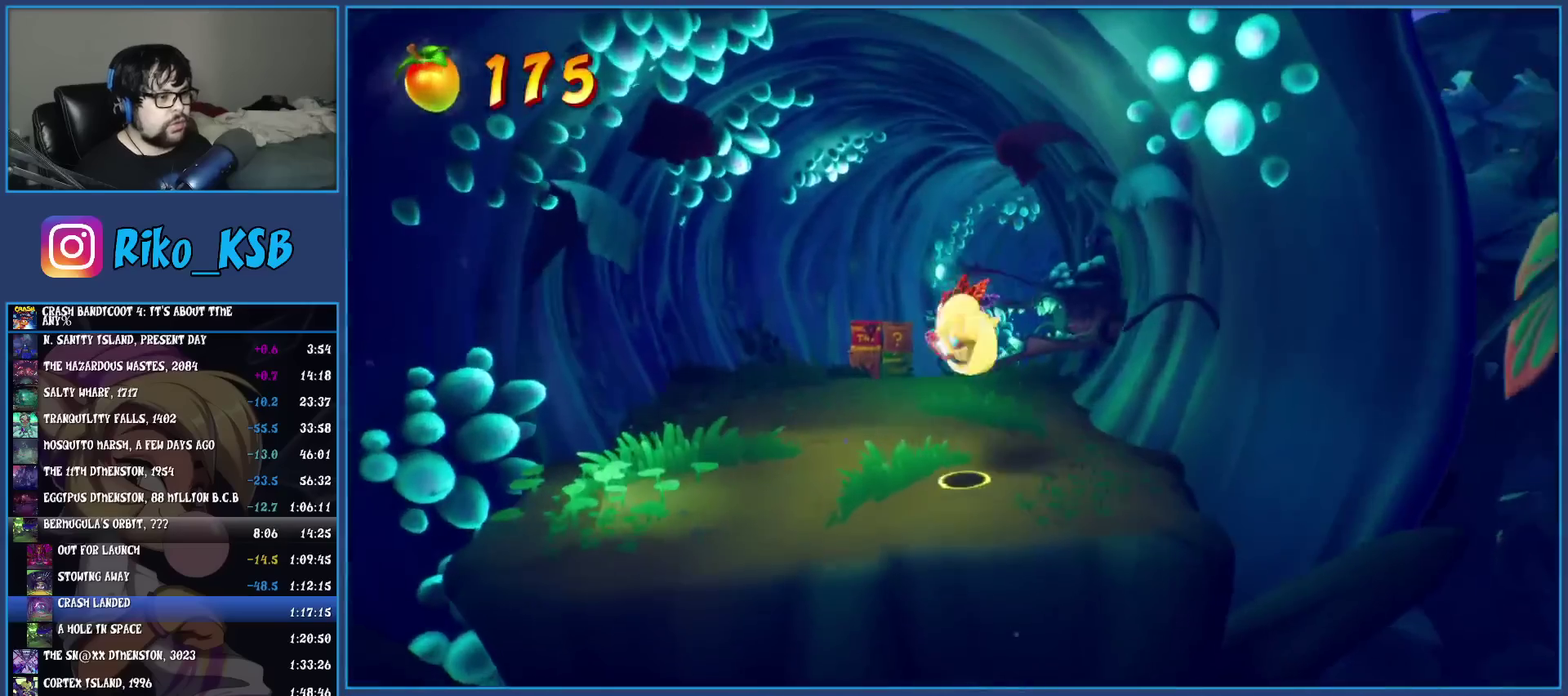
{"buttons": ["SQUARE"], "left_stick": "up", "events": [[67, "left_stick", "down-right"], [150, "left_stick", "up-left"], [167, "R1", "down"], [283, "R1", "up"], [367, "SQUARE", "down"], [383, "left_stick", "up"]]}
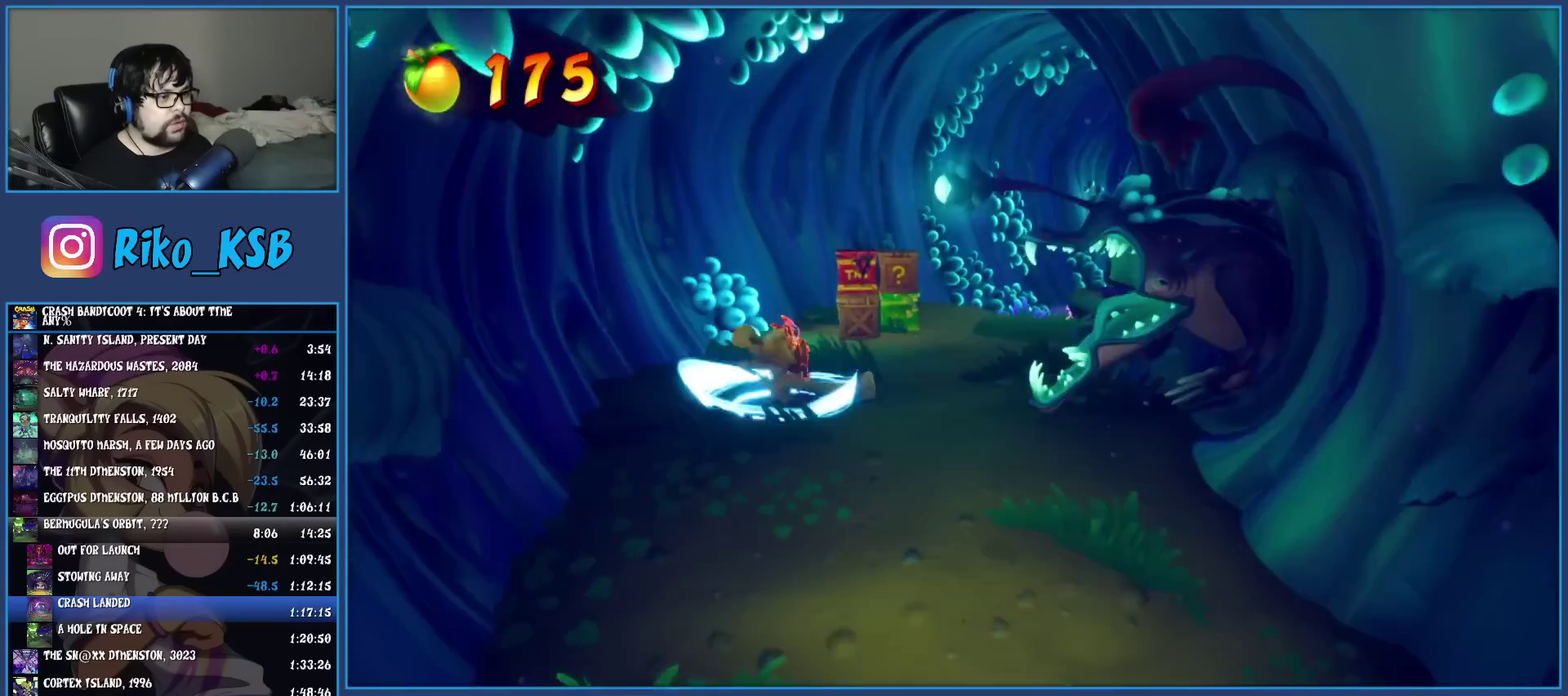
{"buttons": ["SQUARE"], "left_stick": "up", "events": [[50, "SQUARE", "up"], [67, "left_stick", "up-right"], [150, "left_stick", "down-left"], [217, "R1", "down"], [317, "left_stick", "up-right"], [333, "R1", "up"], [417, "SQUARE", "down"], [500, "left_stick", "up"]]}
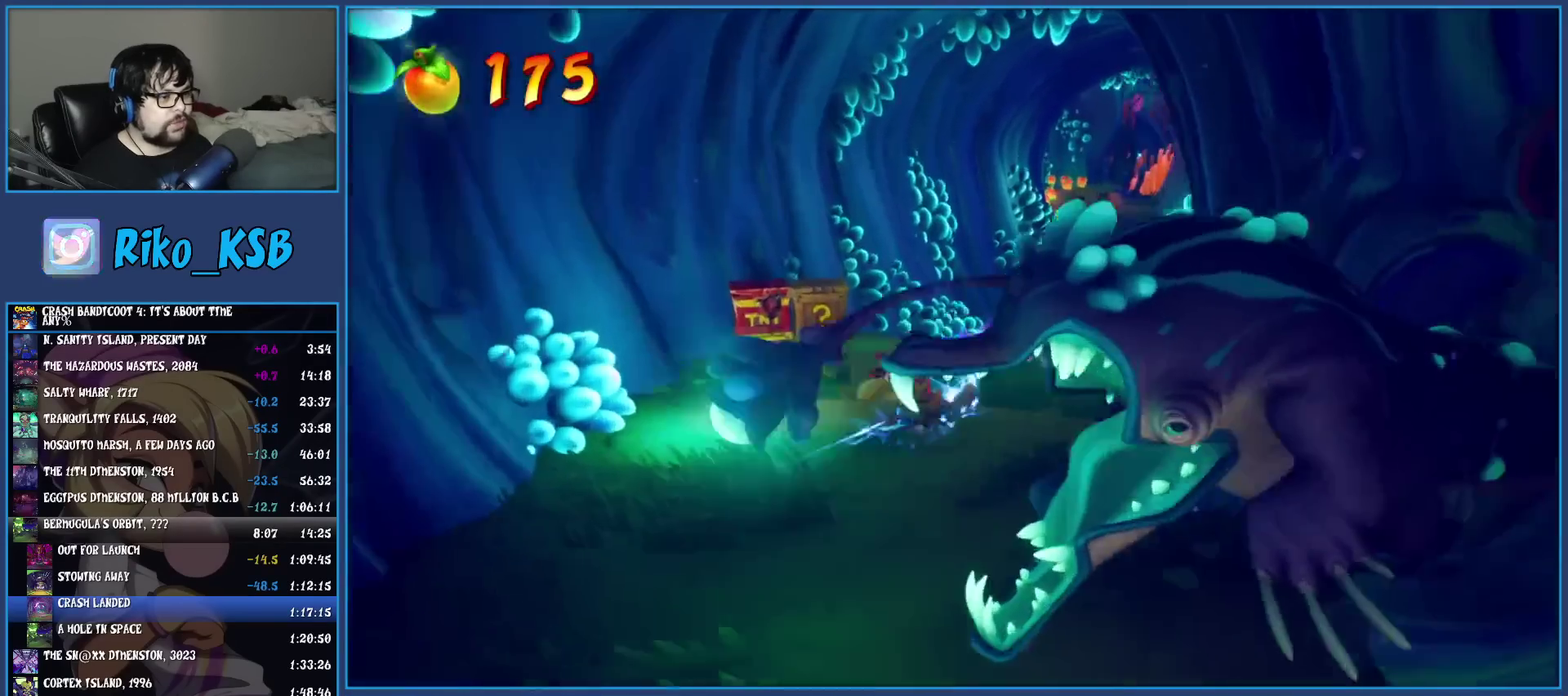
{"buttons": ["CROSS", "SQUARE"], "left_stick": "up", "events": [[83, "SQUARE", "up"], [267, "R1", "down"], [367, "R1", "up"], [417, "SQUARE", "down"], [467, "CROSS", "down"]]}
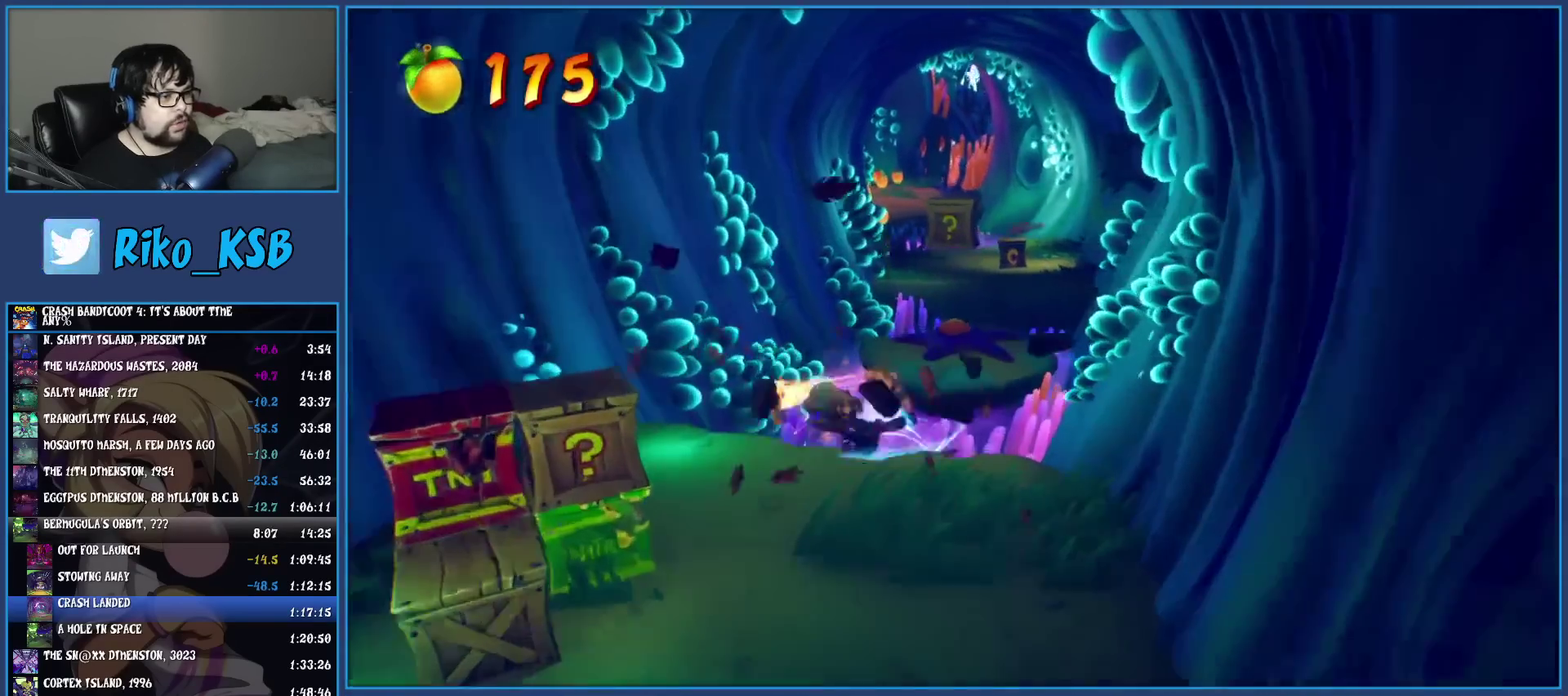
{"buttons": [], "left_stick": "up", "events": [[17, "SQUARE", "up"], [33, "CROSS", "up"]]}
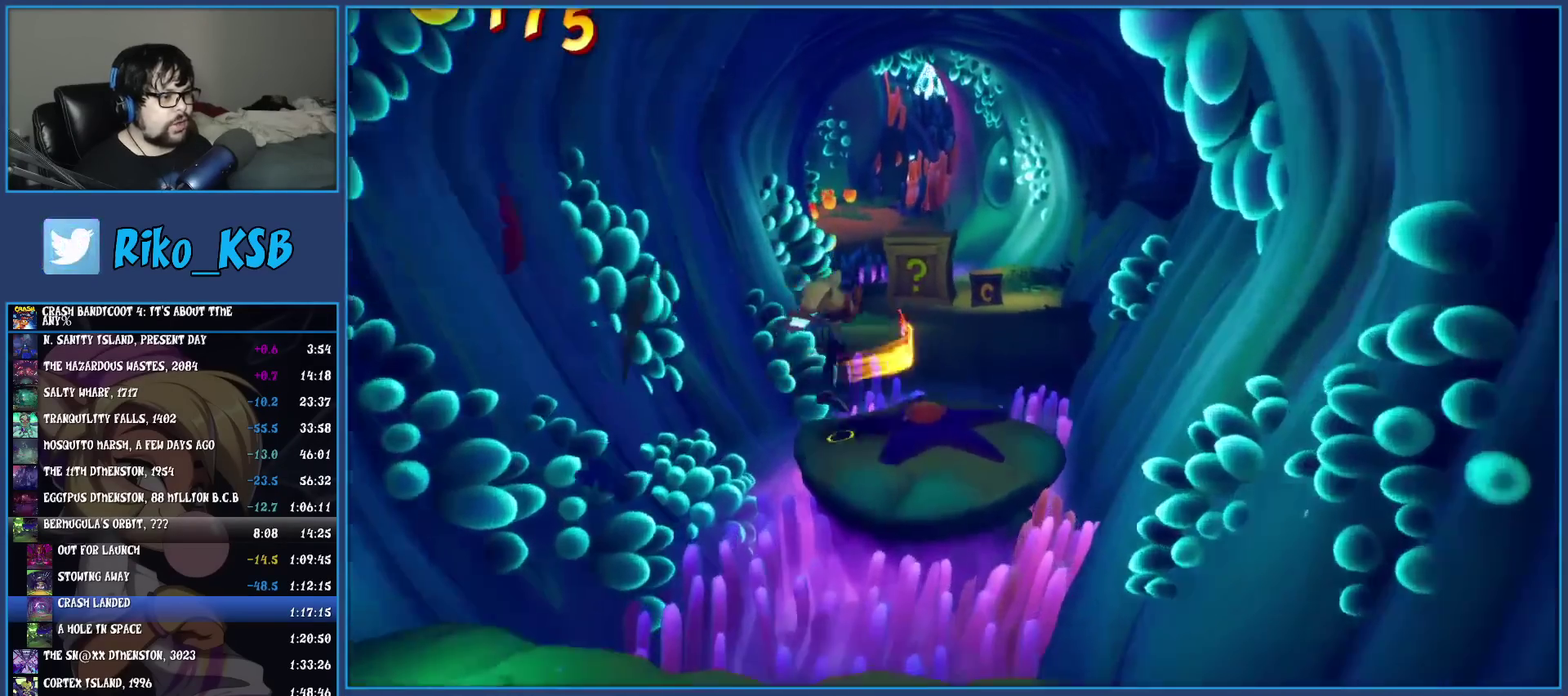
{"buttons": ["CROSS"], "left_stick": "up-right", "events": [[167, "CROSS", "down"], [200, "left_stick", "up-right"]]}
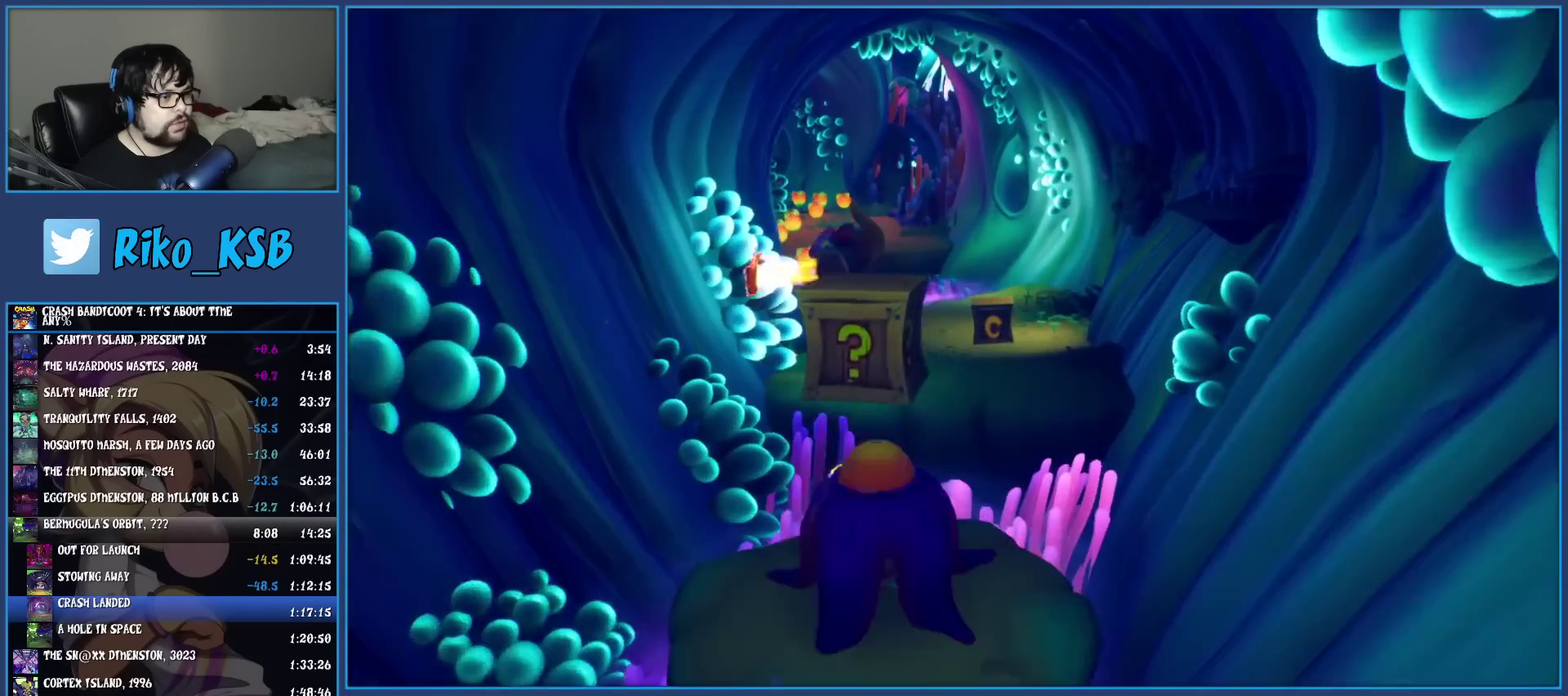
{"buttons": ["R1"], "left_stick": "up", "events": [[150, "CROSS", "up"], [350, "left_stick", "down-left"], [400, "left_stick", "up-right"], [450, "left_stick", "up"], [467, "R1", "down"]]}
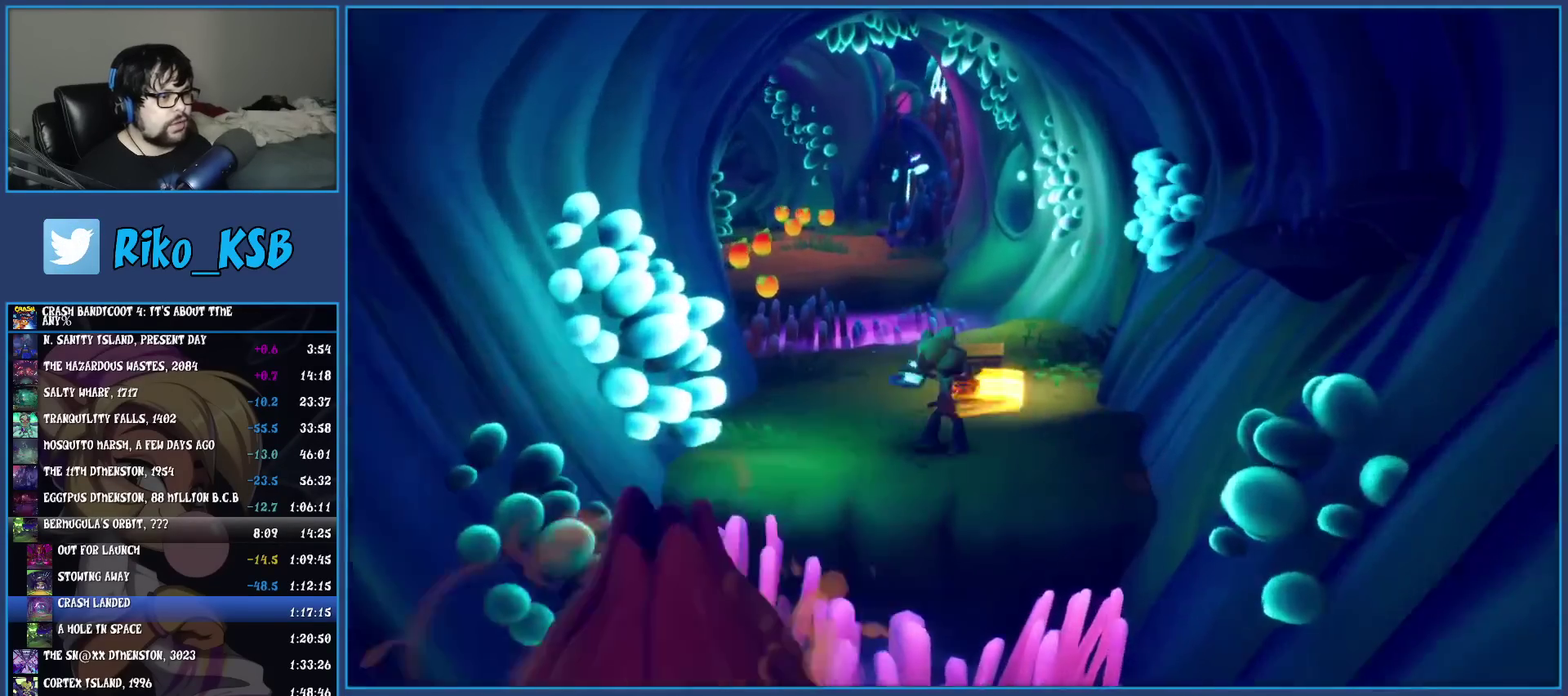
{"buttons": ["R1"], "left_stick": "up-left", "events": [[100, "R1", "up"], [133, "SQUARE", "down"], [283, "SQUARE", "up"], [433, "R1", "down"], [500, "left_stick", "up-left"]]}
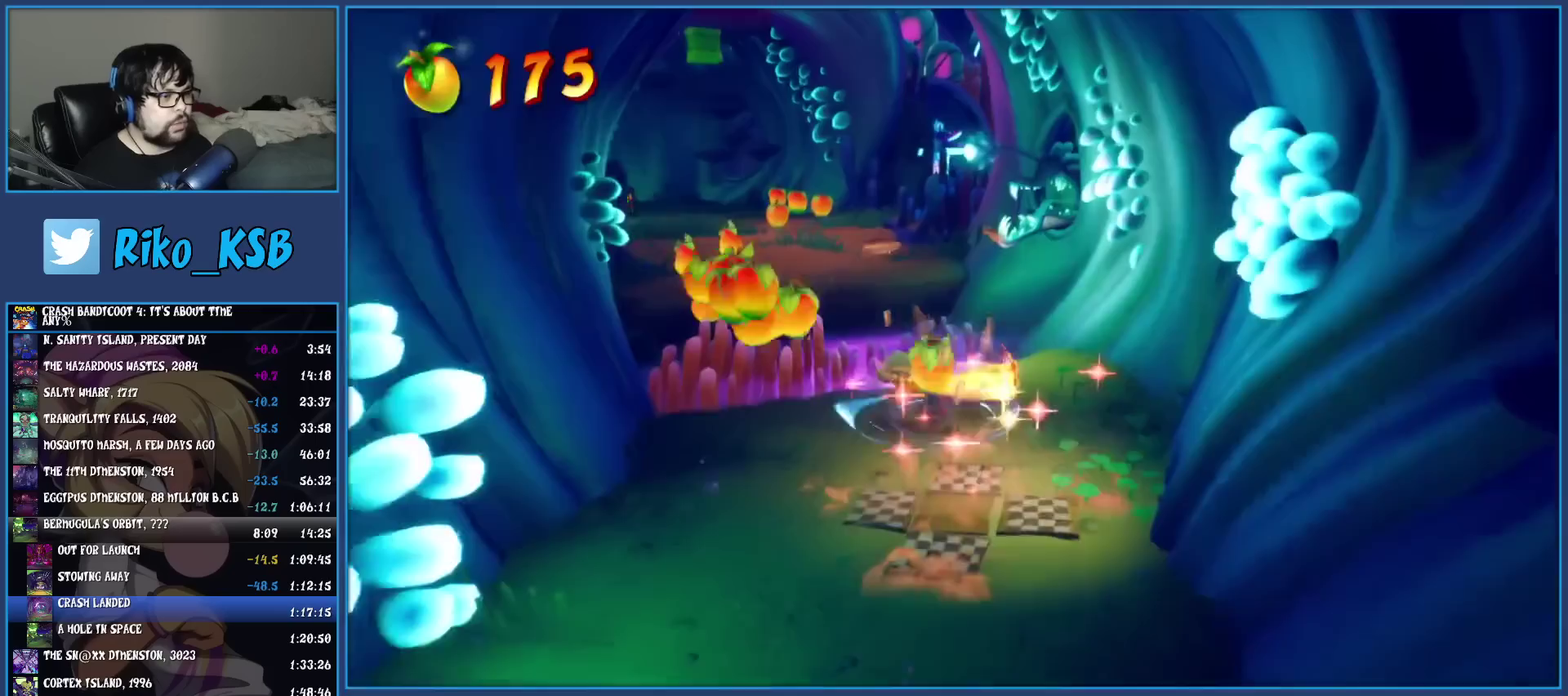
{"buttons": ["CROSS", "SQUARE"], "left_stick": "up-left", "events": [[50, "R1", "up"], [133, "SQUARE", "down"], [183, "CROSS", "down"]]}
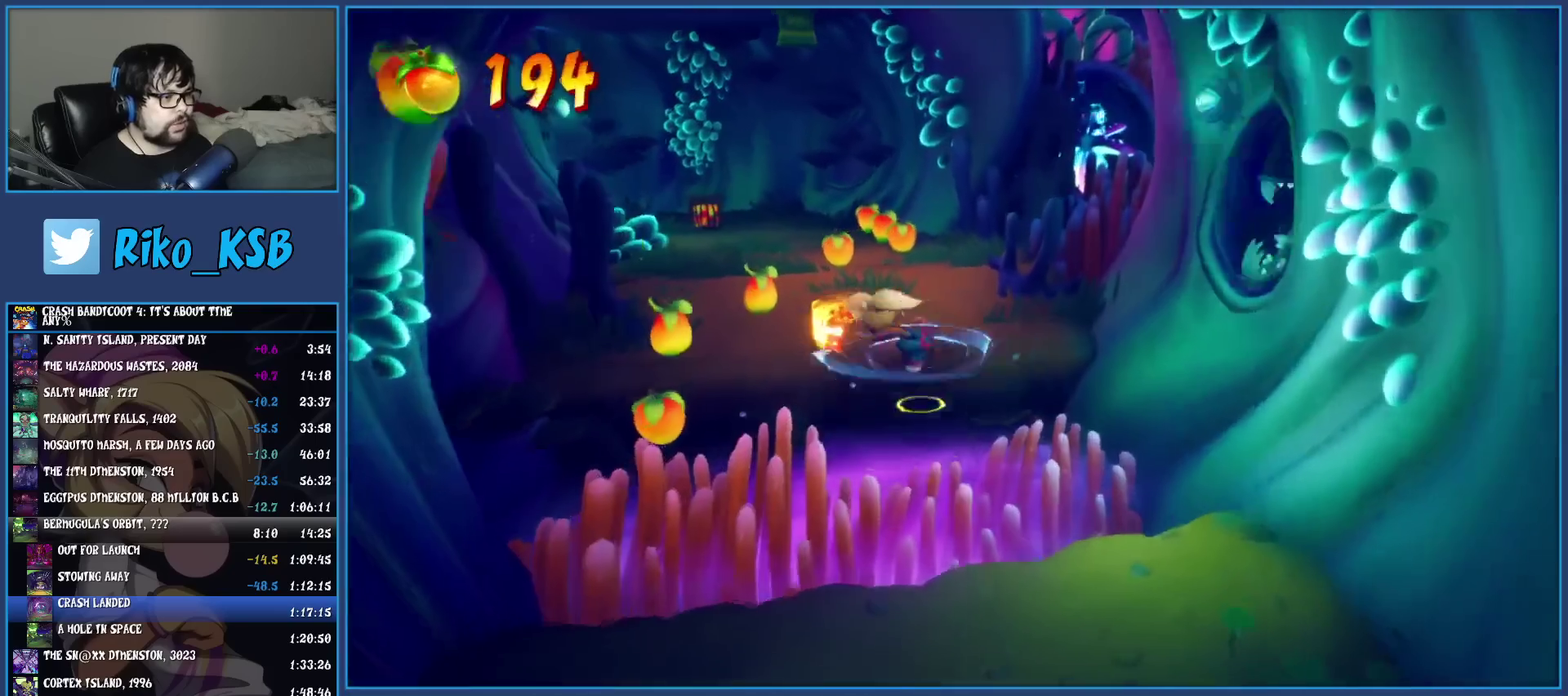
{"buttons": ["R1"], "left_stick": "up", "events": [[133, "left_stick", "up"], [150, "CROSS", "up"], [150, "SQUARE", "up"], [383, "R1", "down"]]}
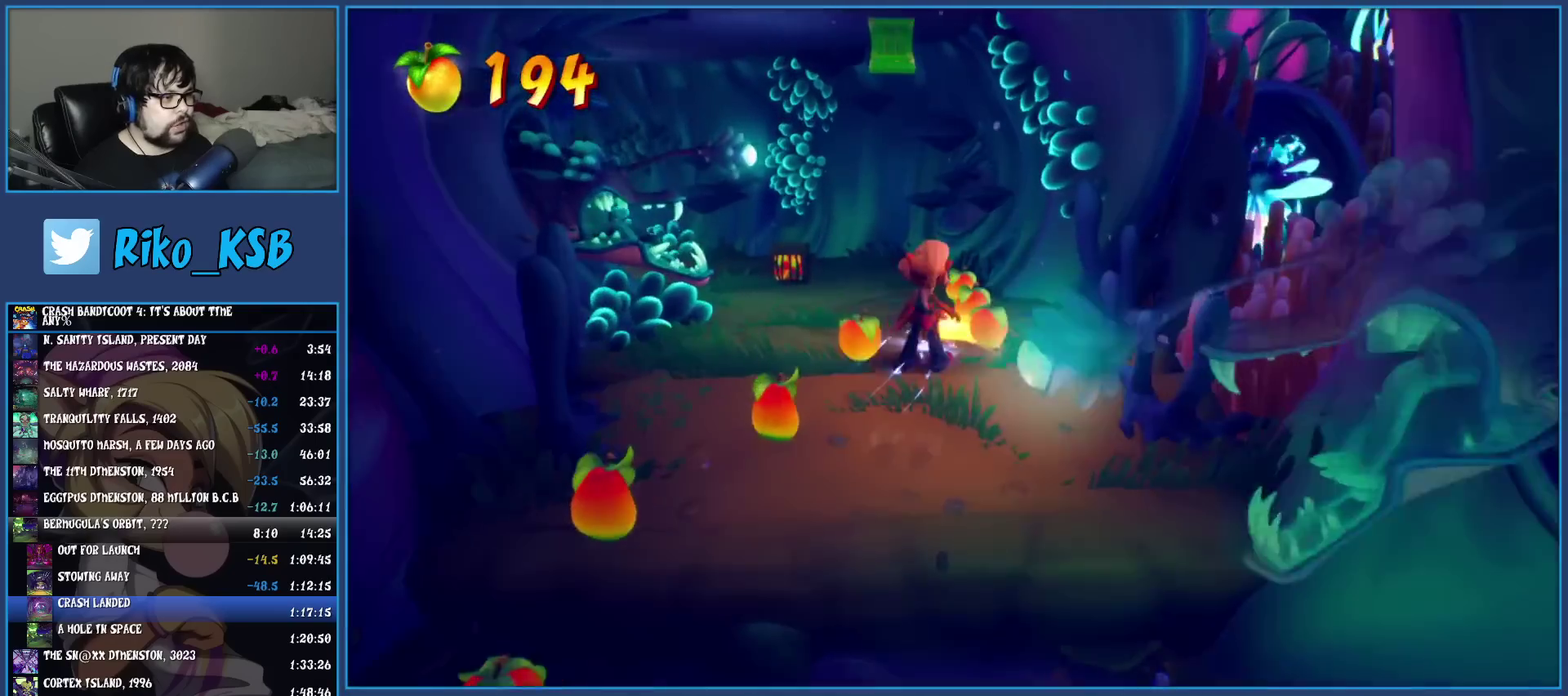
{"buttons": [], "left_stick": "up-left", "events": [[17, "R1", "up"], [67, "SQUARE", "down"], [217, "SQUARE", "up"], [300, "R1", "down"], [350, "left_stick", "up-left"], [433, "R1", "up"]]}
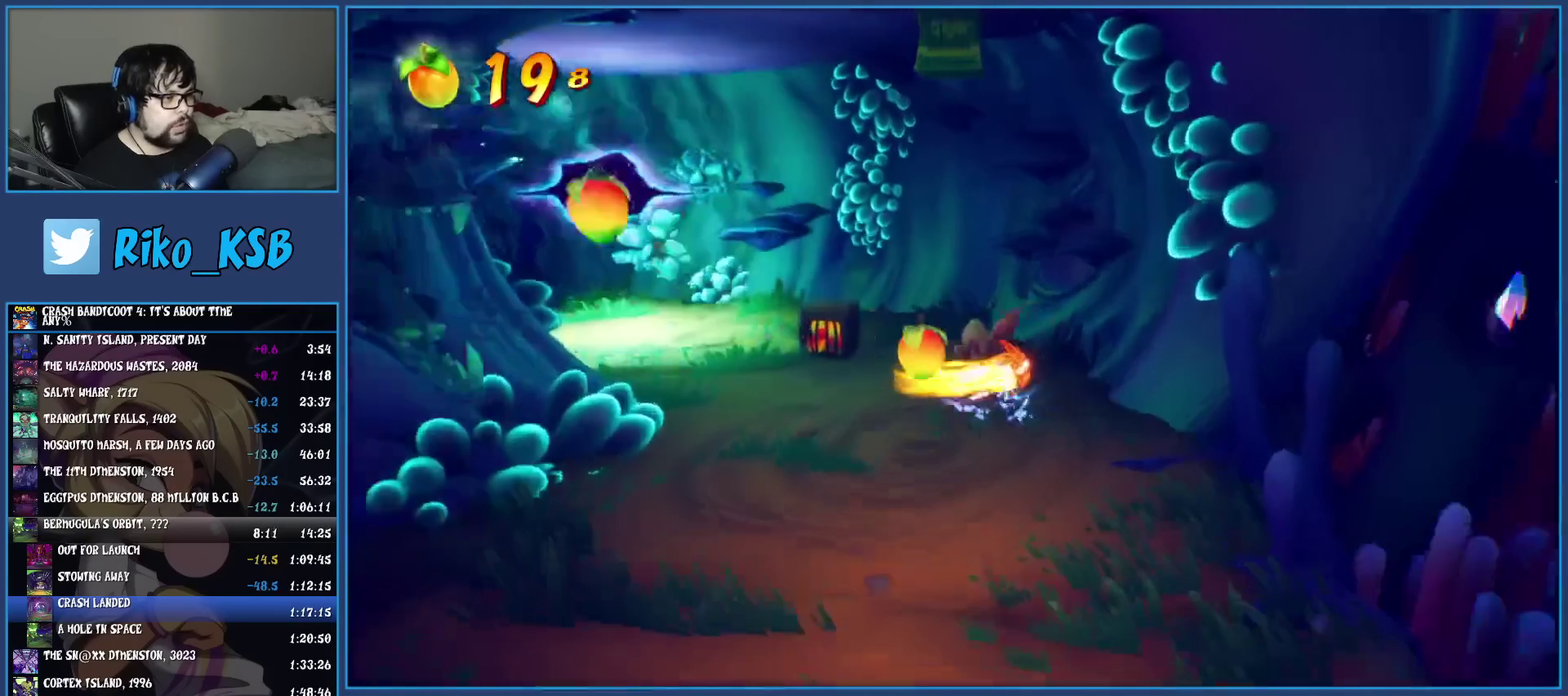
{"buttons": [], "left_stick": "up-left", "events": [[17, "SQUARE", "down"], [167, "SQUARE", "up"], [283, "R1", "down"], [433, "R1", "up"]]}
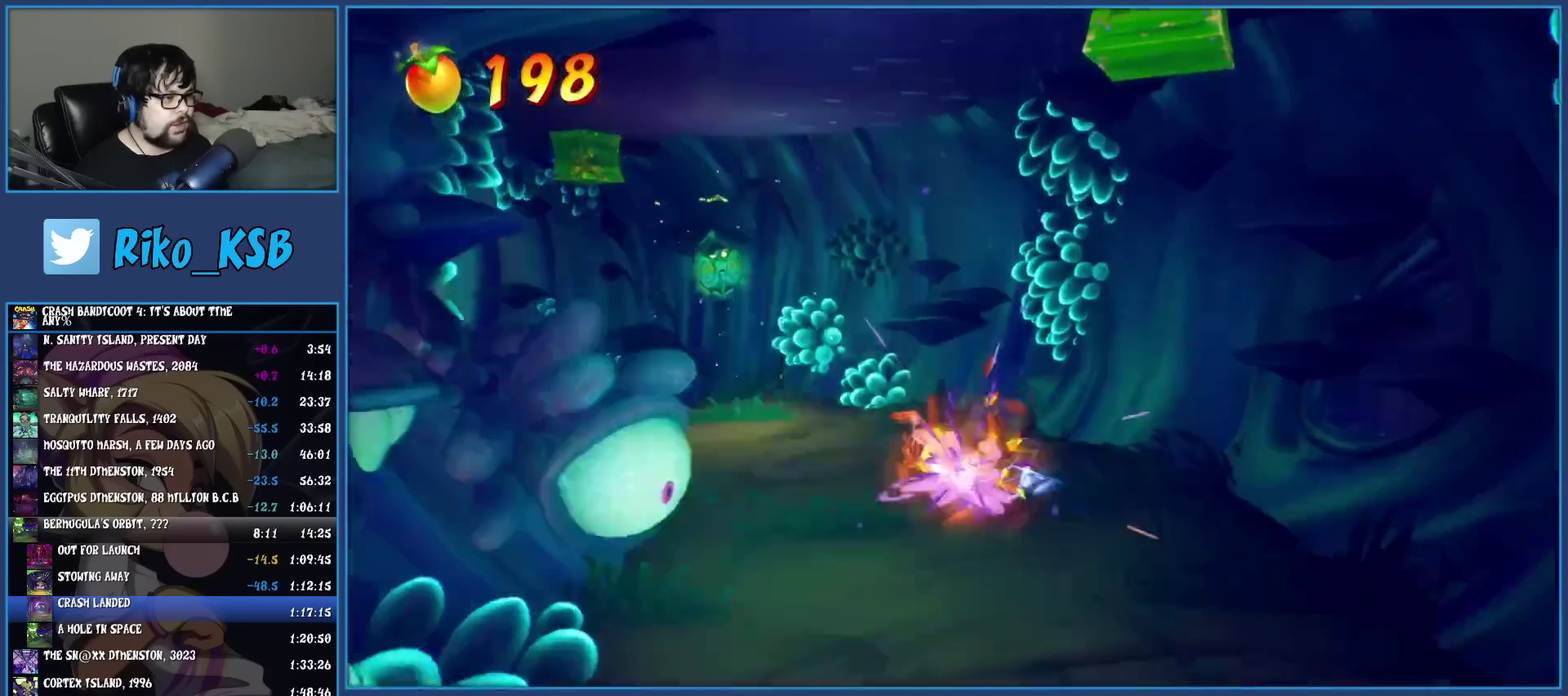
{"buttons": [], "left_stick": "up-left", "events": [[17, "SQUARE", "down"], [183, "SQUARE", "up"], [333, "R1", "down"], [450, "R1", "up"]]}
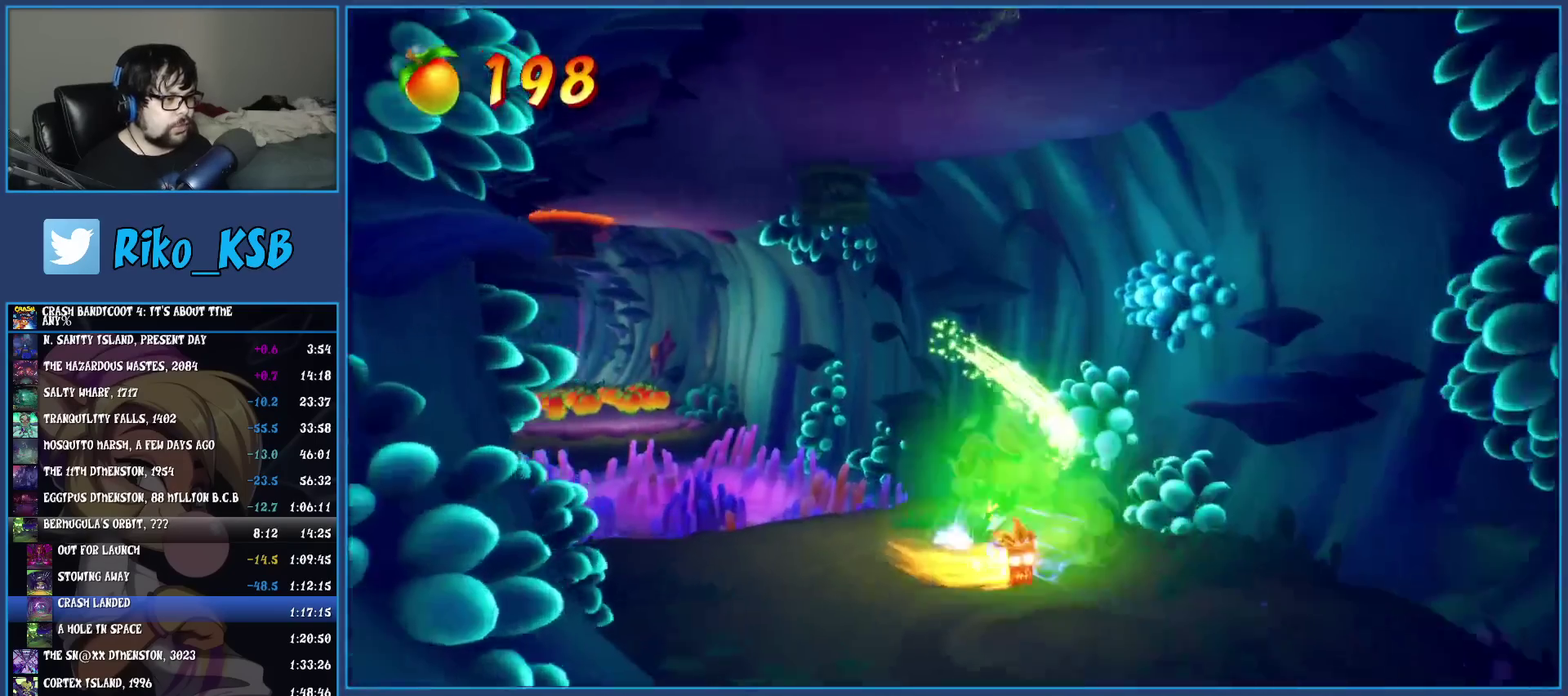
{"buttons": ["CROSS"], "left_stick": "up-left", "events": [[433, "CROSS", "down"]]}
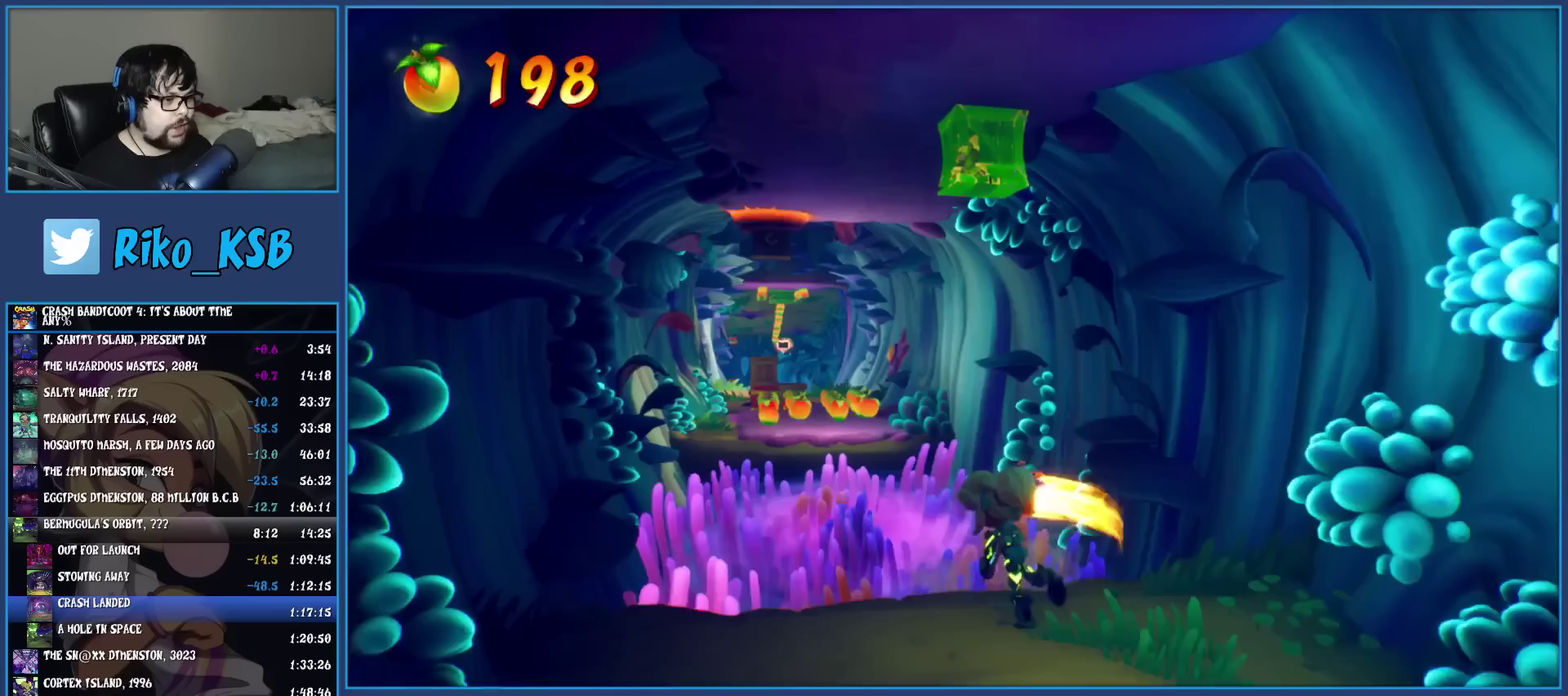
{"buttons": ["TRIANGLE"], "left_stick": "up", "events": [[100, "CROSS", "up"], [317, "left_stick", "up"], [400, "TRIANGLE", "down"]]}
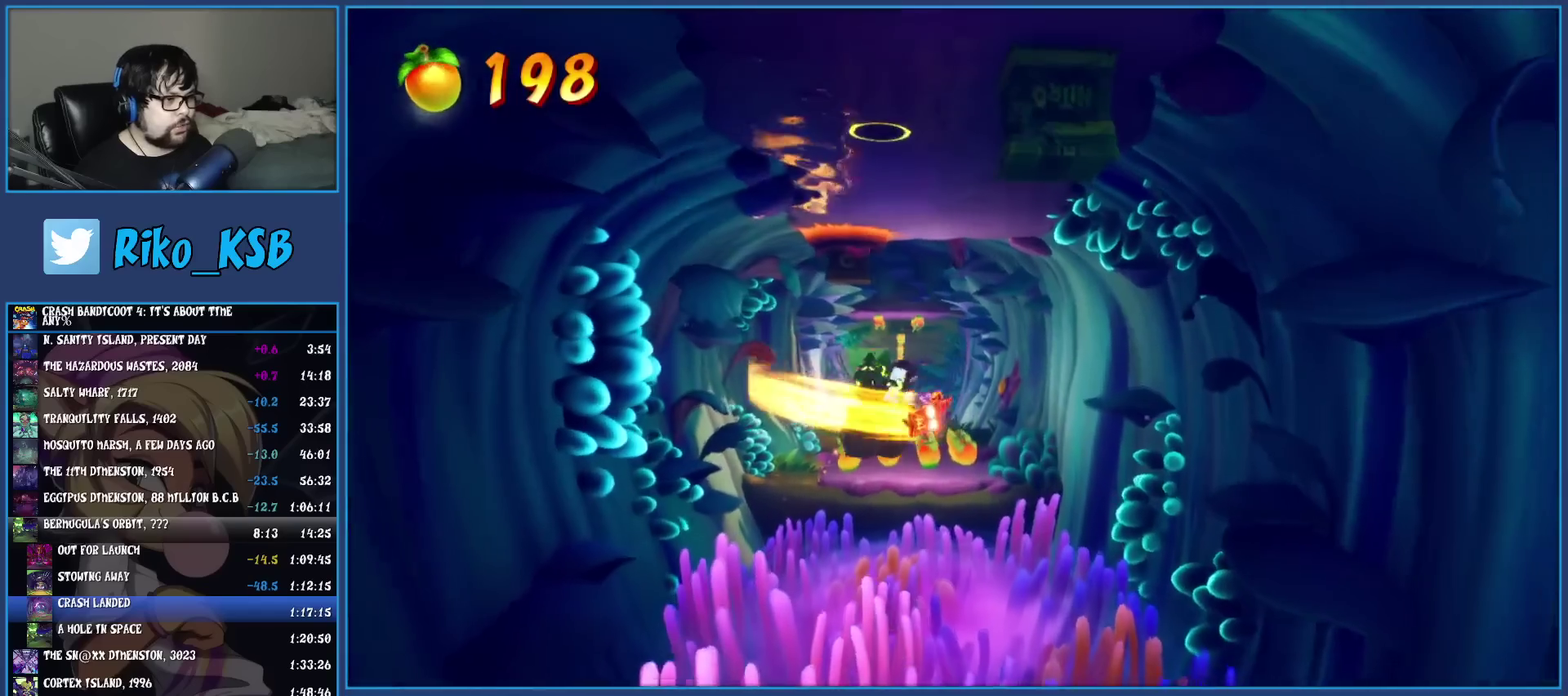
{"buttons": [], "left_stick": "up", "events": [[50, "TRIANGLE", "up"], [183, "left_stick", "up-right"], [467, "left_stick", "up"]]}
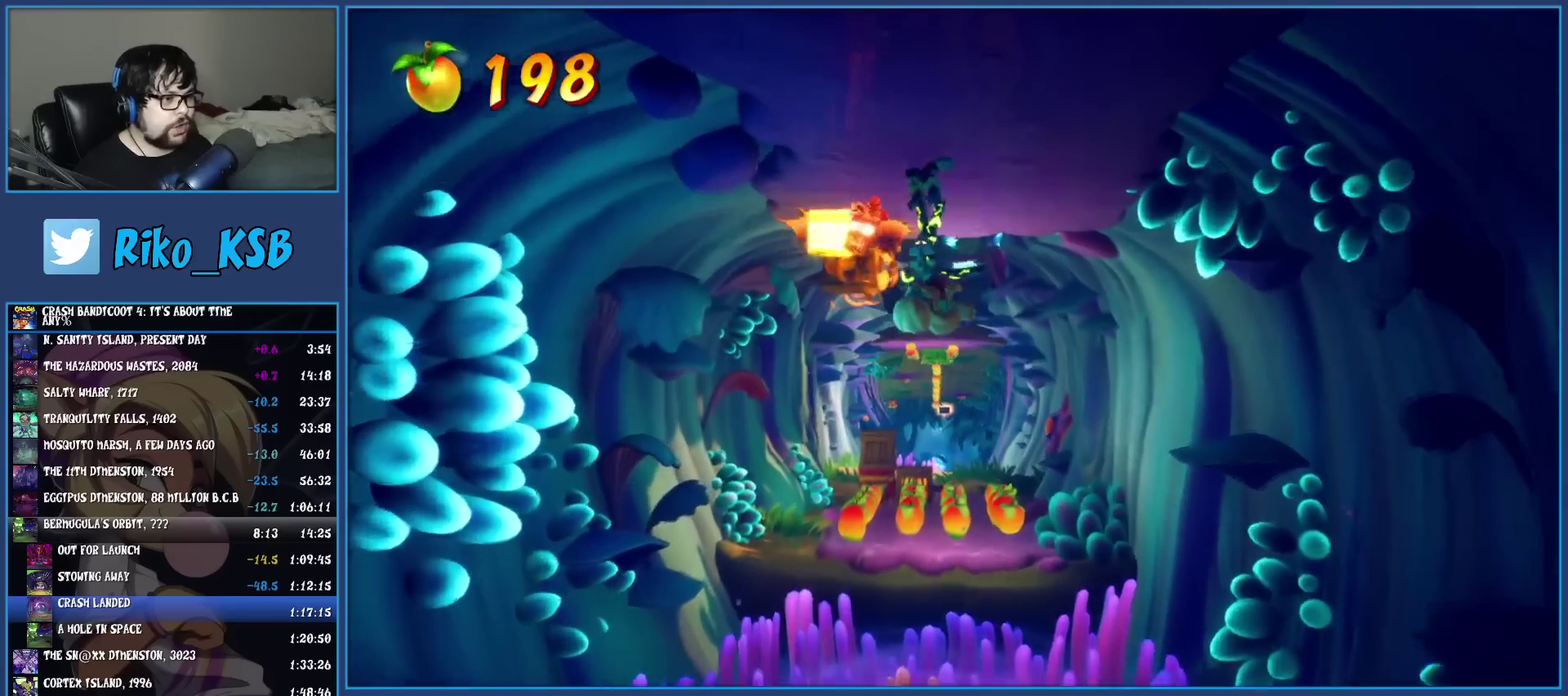
{"buttons": ["TRIANGLE"], "left_stick": "up", "events": [[33, "R1", "down"], [133, "R1", "up"], [200, "SQUARE", "down"], [317, "SQUARE", "up"], [367, "TRIANGLE", "down"]]}
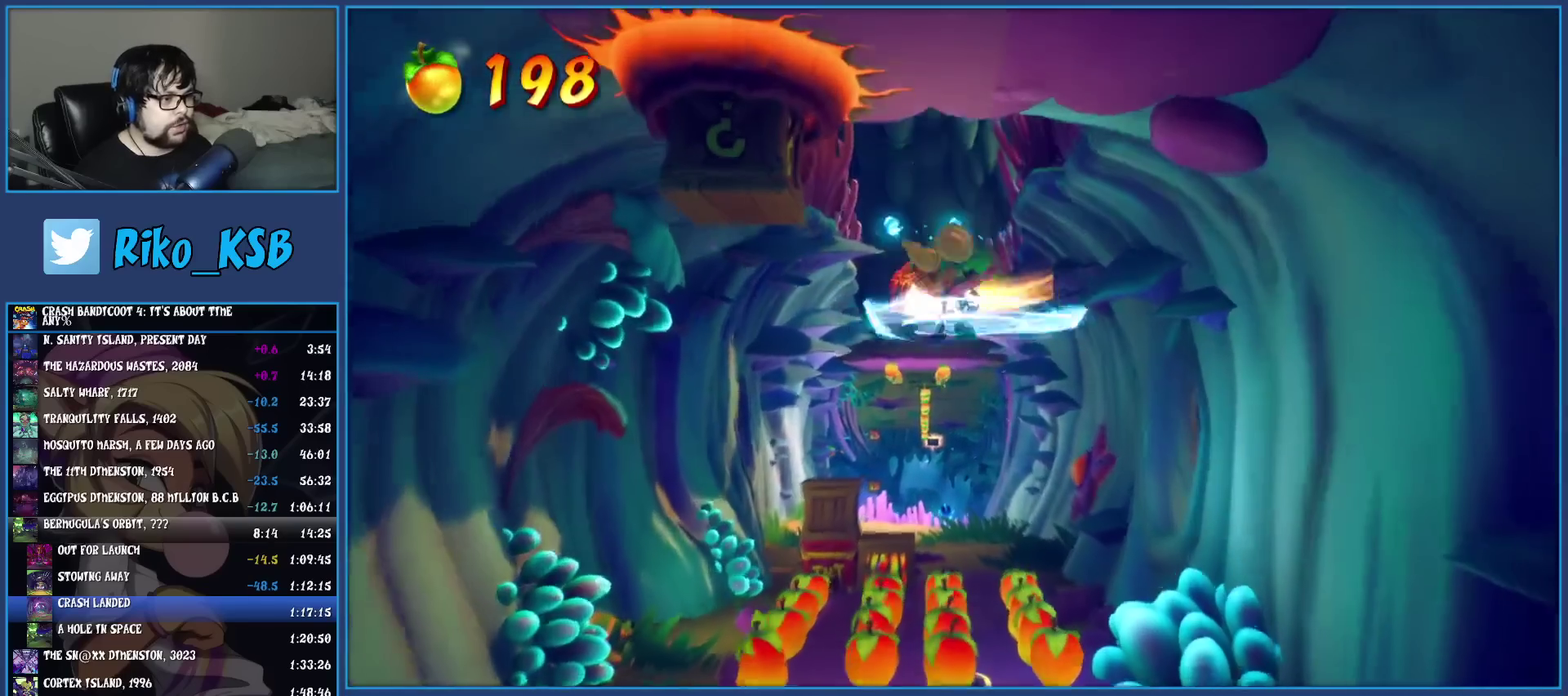
{"buttons": [], "left_stick": "up", "events": [[17, "TRIANGLE", "up"], [117, "left_stick", "up-right"], [217, "left_stick", "up"]]}
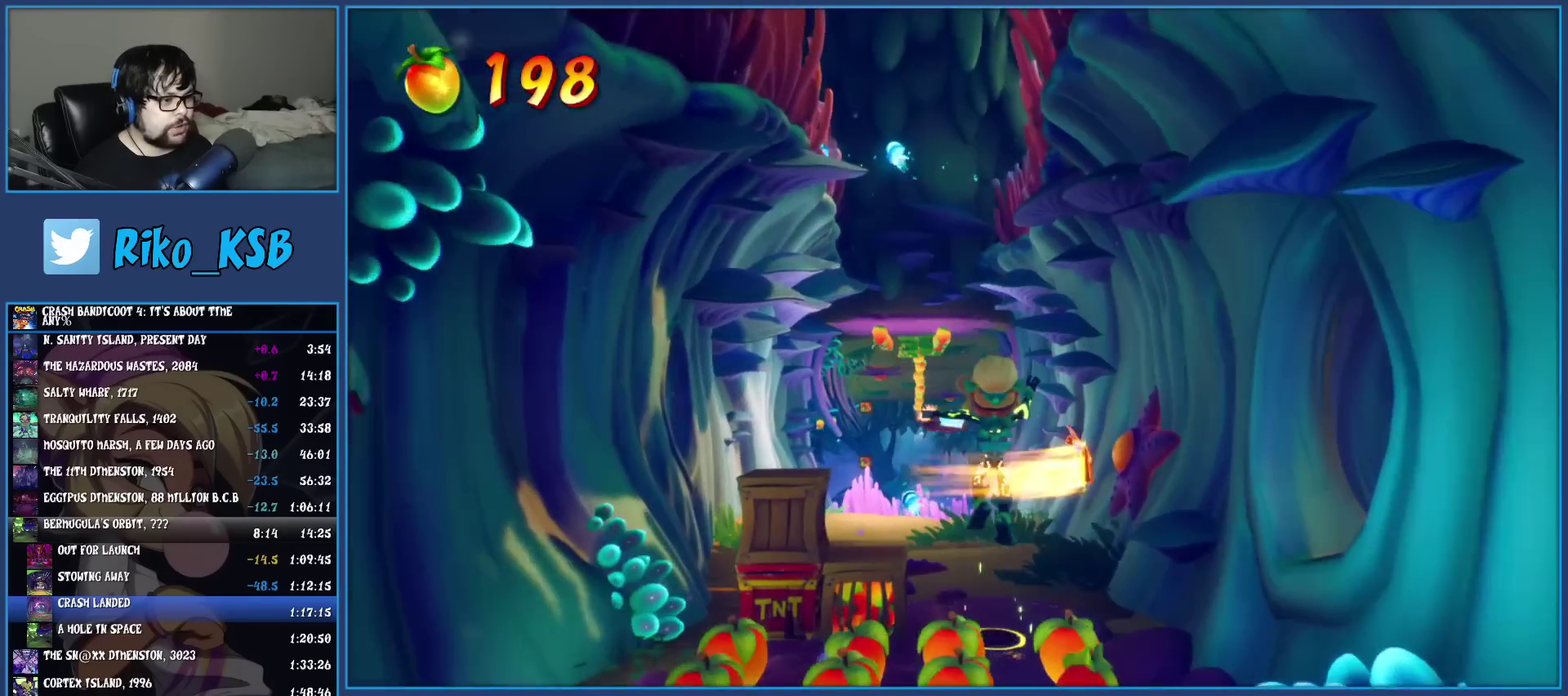
{"buttons": [], "left_stick": "up-left", "events": [[100, "R1", "down"], [217, "R1", "up"], [267, "SQUARE", "down"], [300, "left_stick", "up-left"], [417, "SQUARE", "up"]]}
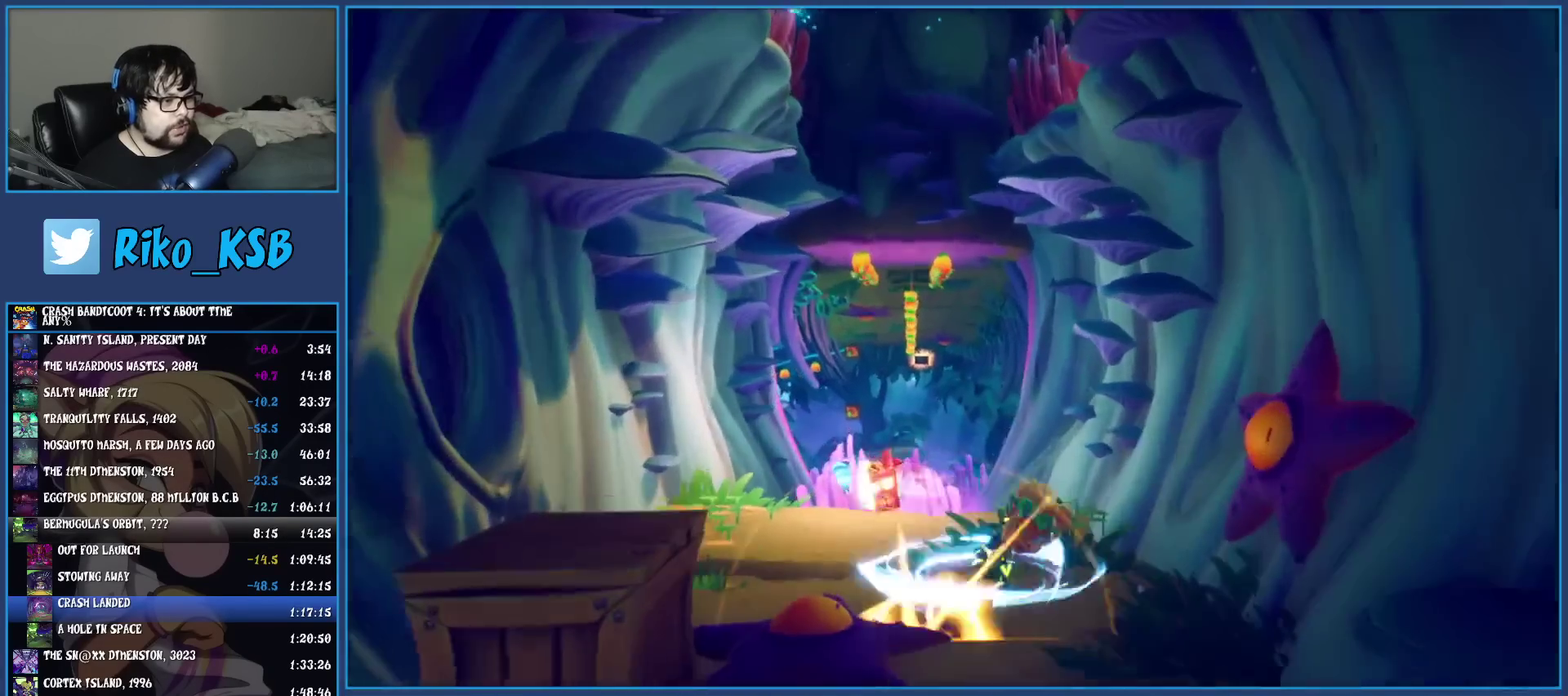
{"buttons": ["CROSS", "SQUARE"], "left_stick": "up", "events": [[250, "left_stick", "up"], [283, "R1", "down"], [400, "R1", "up"], [467, "SQUARE", "down"], [500, "CROSS", "down"]]}
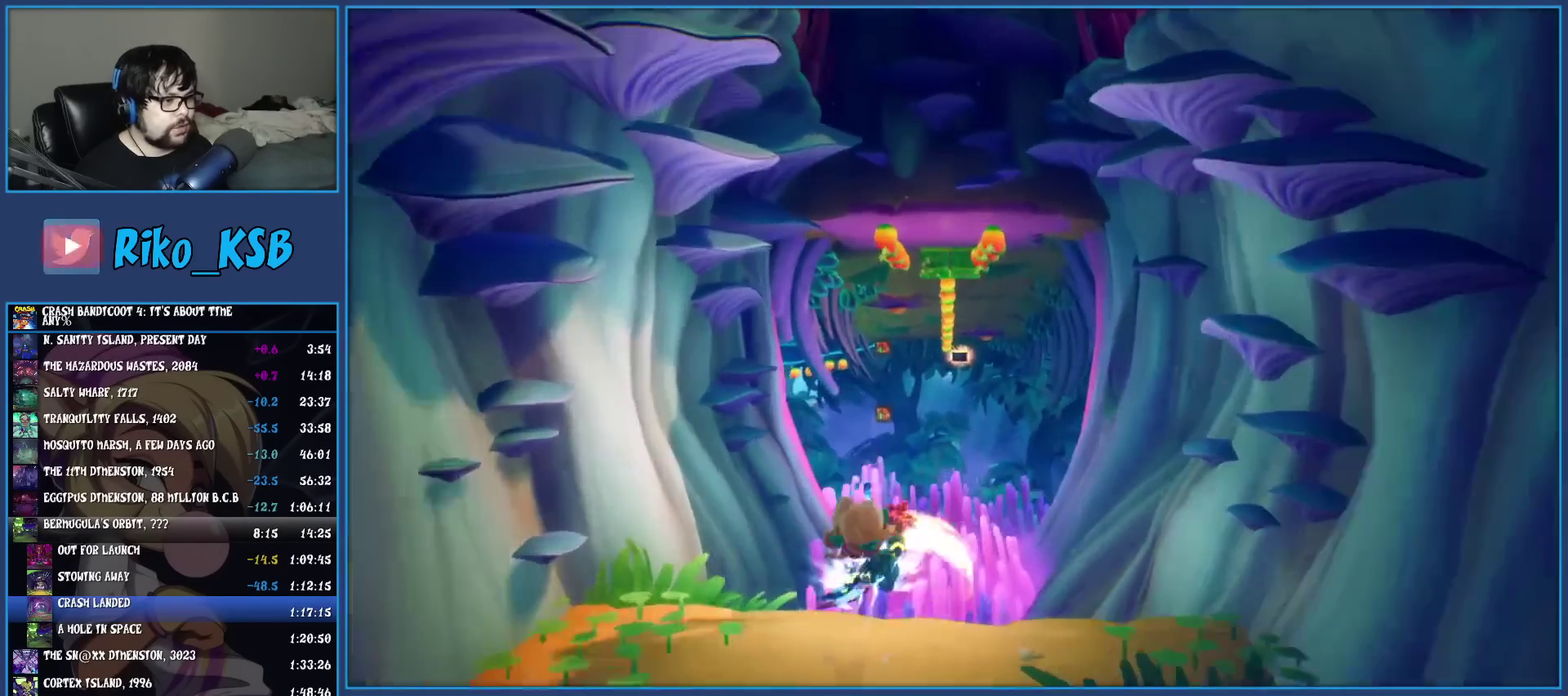
{"buttons": [], "left_stick": "up", "events": [[133, "CROSS", "up"], [133, "SQUARE", "up"], [300, "left_stick", "up-left"], [350, "left_stick", "up"]]}
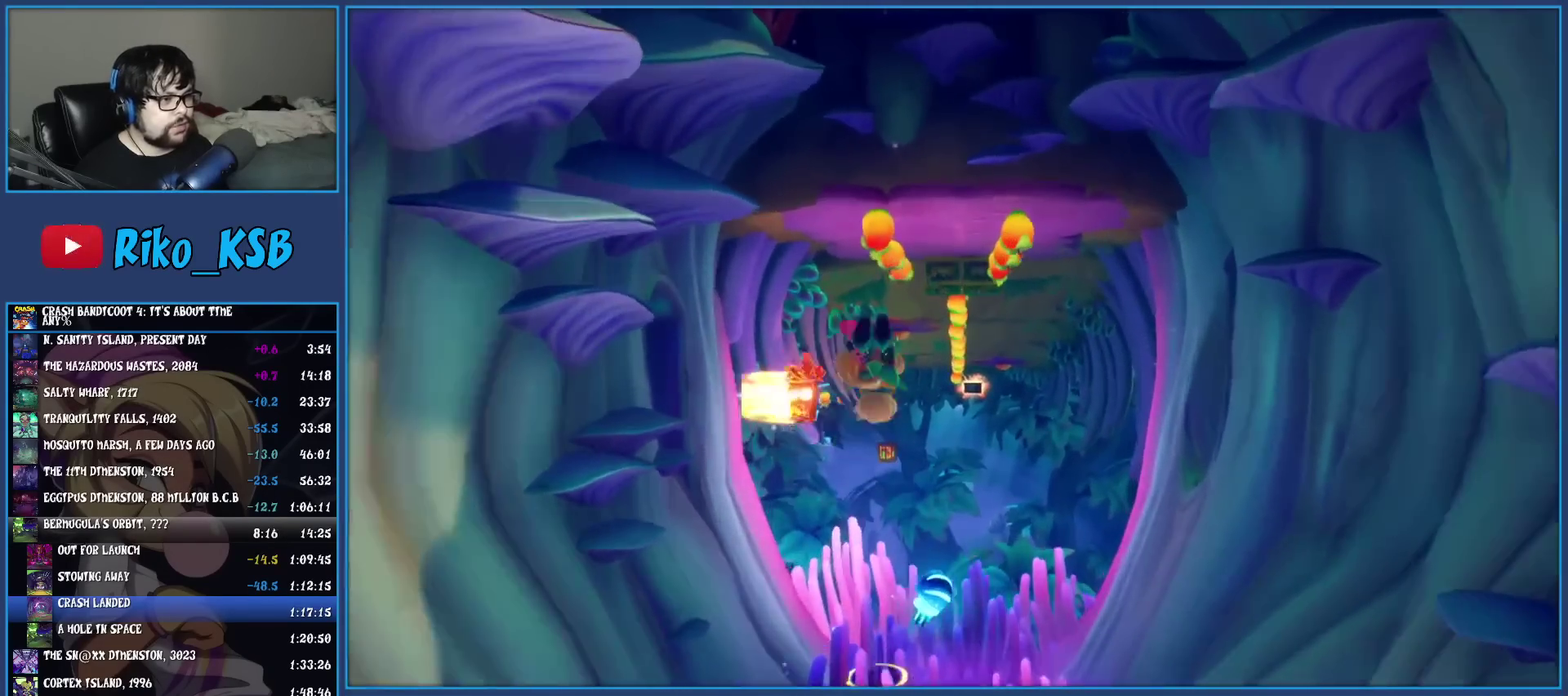
{"buttons": [], "left_stick": "up-left", "events": [[100, "TRIANGLE", "down"], [233, "TRIANGLE", "up"], [383, "left_stick", "up-left"]]}
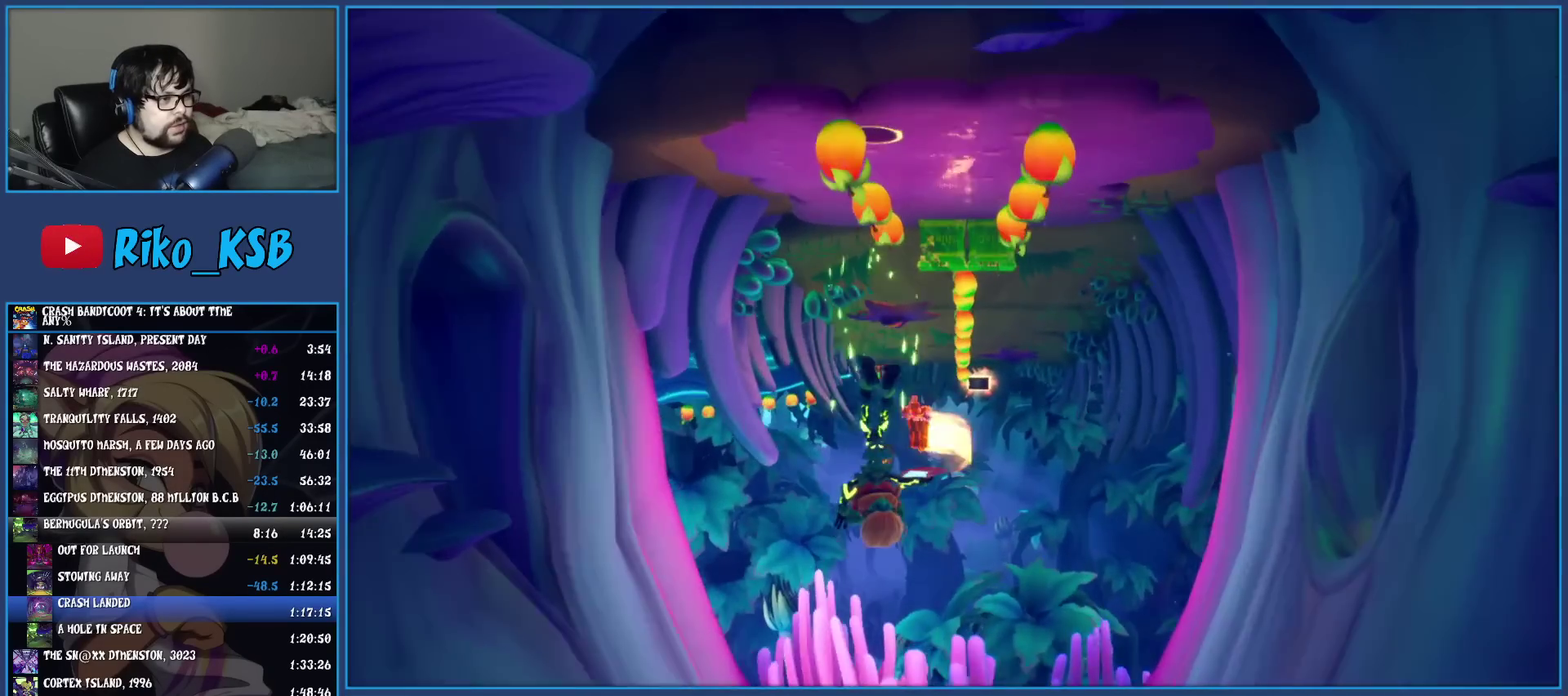
{"buttons": ["R1"], "left_stick": "up", "events": [[317, "left_stick", "up"], [483, "R1", "down"]]}
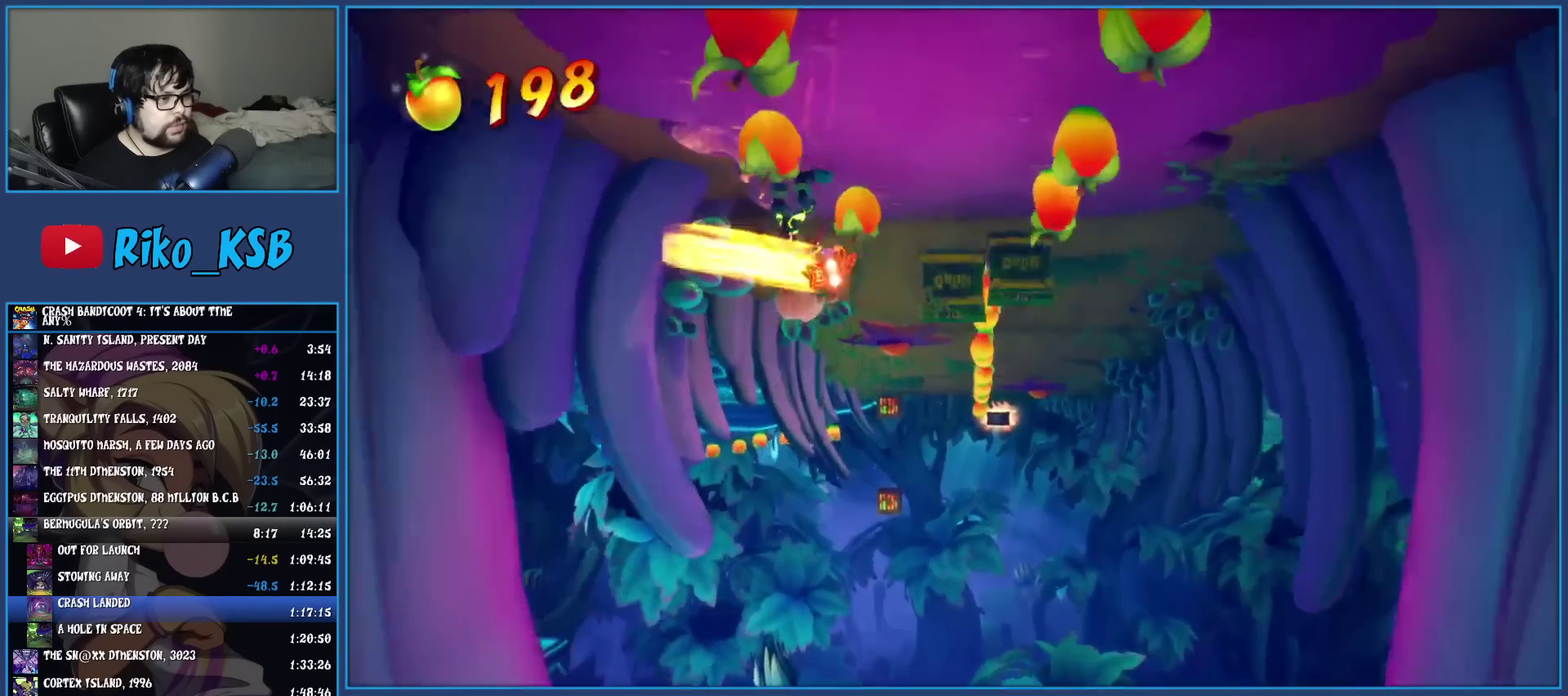
{"buttons": ["R1"], "left_stick": "up-right", "events": [[100, "R1", "up"], [183, "SQUARE", "down"], [250, "left_stick", "up-right"], [350, "SQUARE", "up"], [500, "R1", "down"]]}
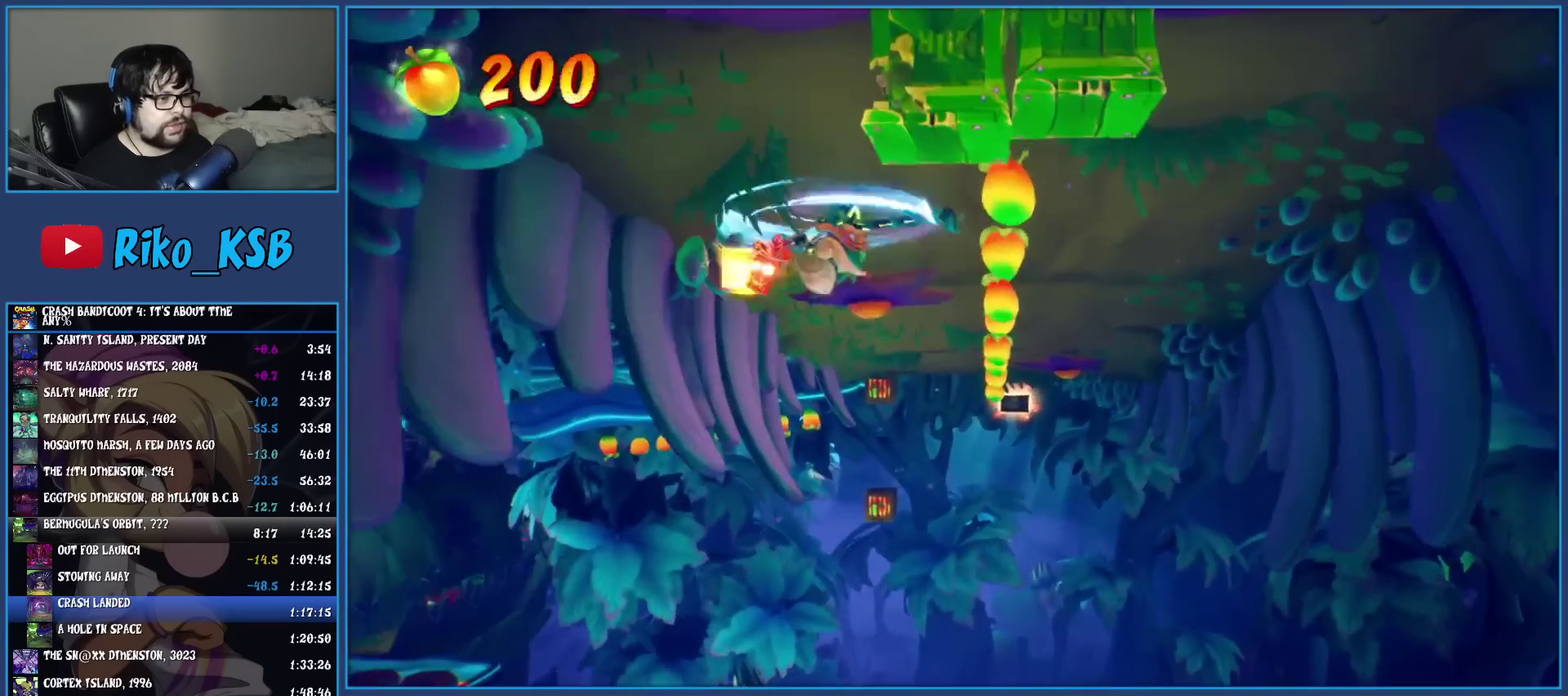
{"buttons": ["R1"], "left_stick": "up", "events": [[100, "left_stick", "up"], [117, "R1", "up"], [200, "SQUARE", "down"], [350, "SQUARE", "up"], [467, "R1", "down"]]}
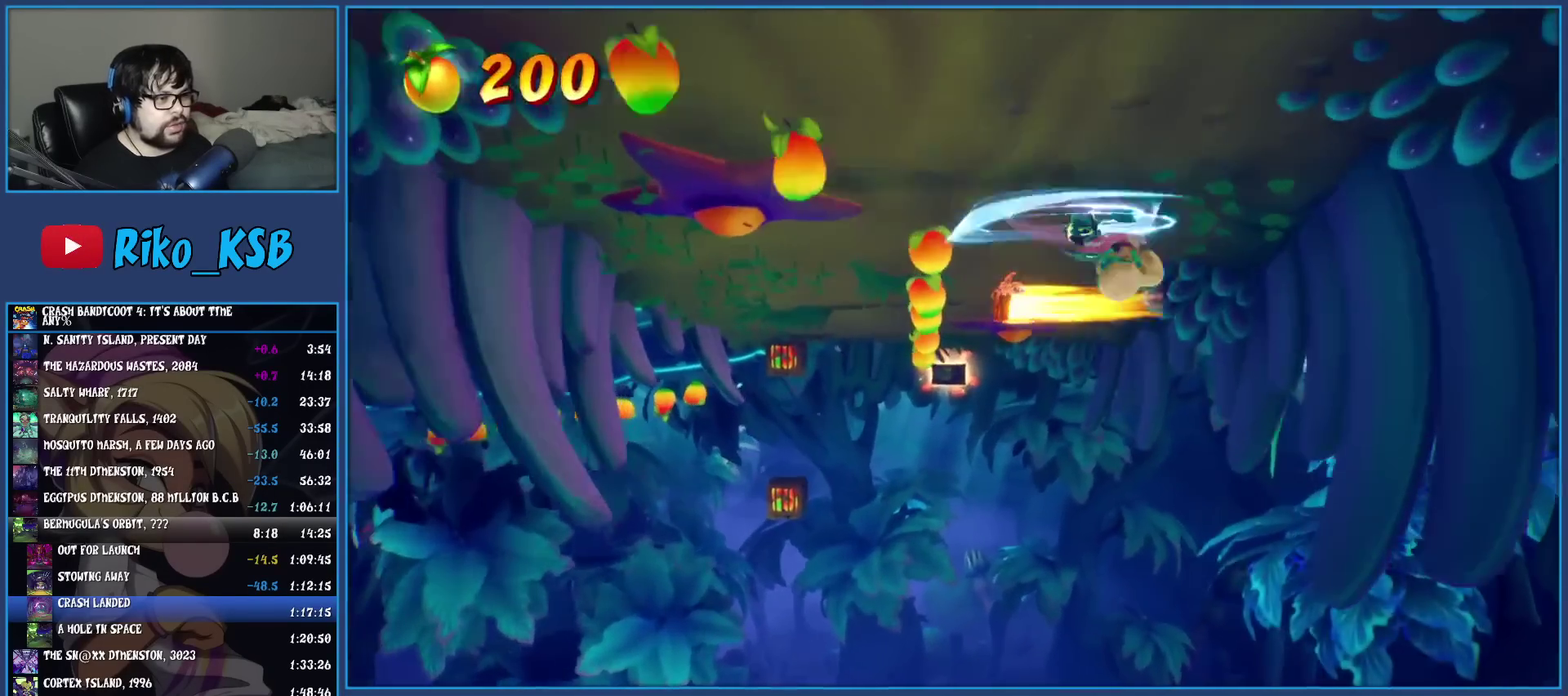
{"buttons": ["R1"], "left_stick": "up-left", "events": [[17, "left_stick", "up-left"], [100, "R1", "up"], [167, "SQUARE", "down"], [300, "SQUARE", "up"], [400, "R1", "down"]]}
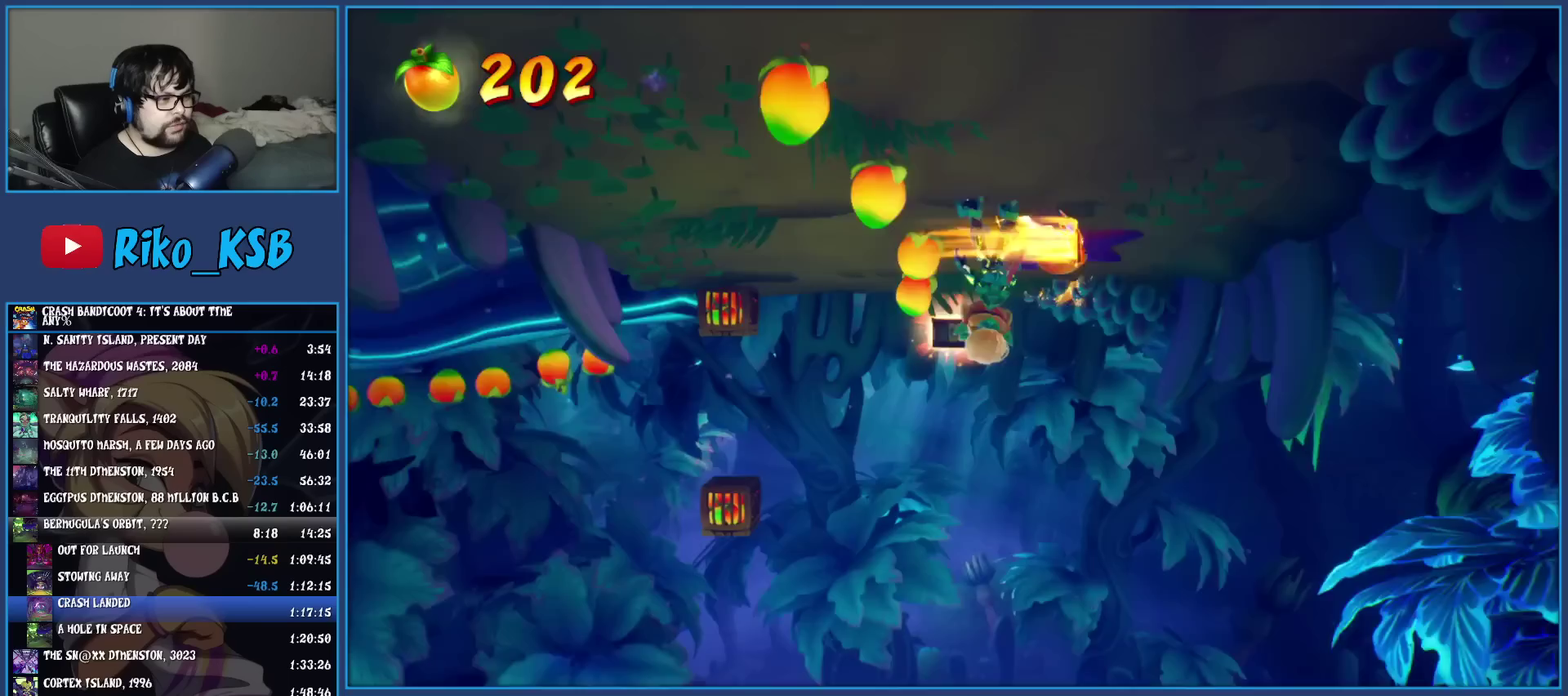
{"buttons": ["R1"], "left_stick": "left", "events": [[33, "R1", "up"], [100, "SQUARE", "down"], [233, "left_stick", "down-right"], [250, "SQUARE", "up"], [300, "left_stick", "up-left"], [400, "R1", "down"], [483, "left_stick", "left"]]}